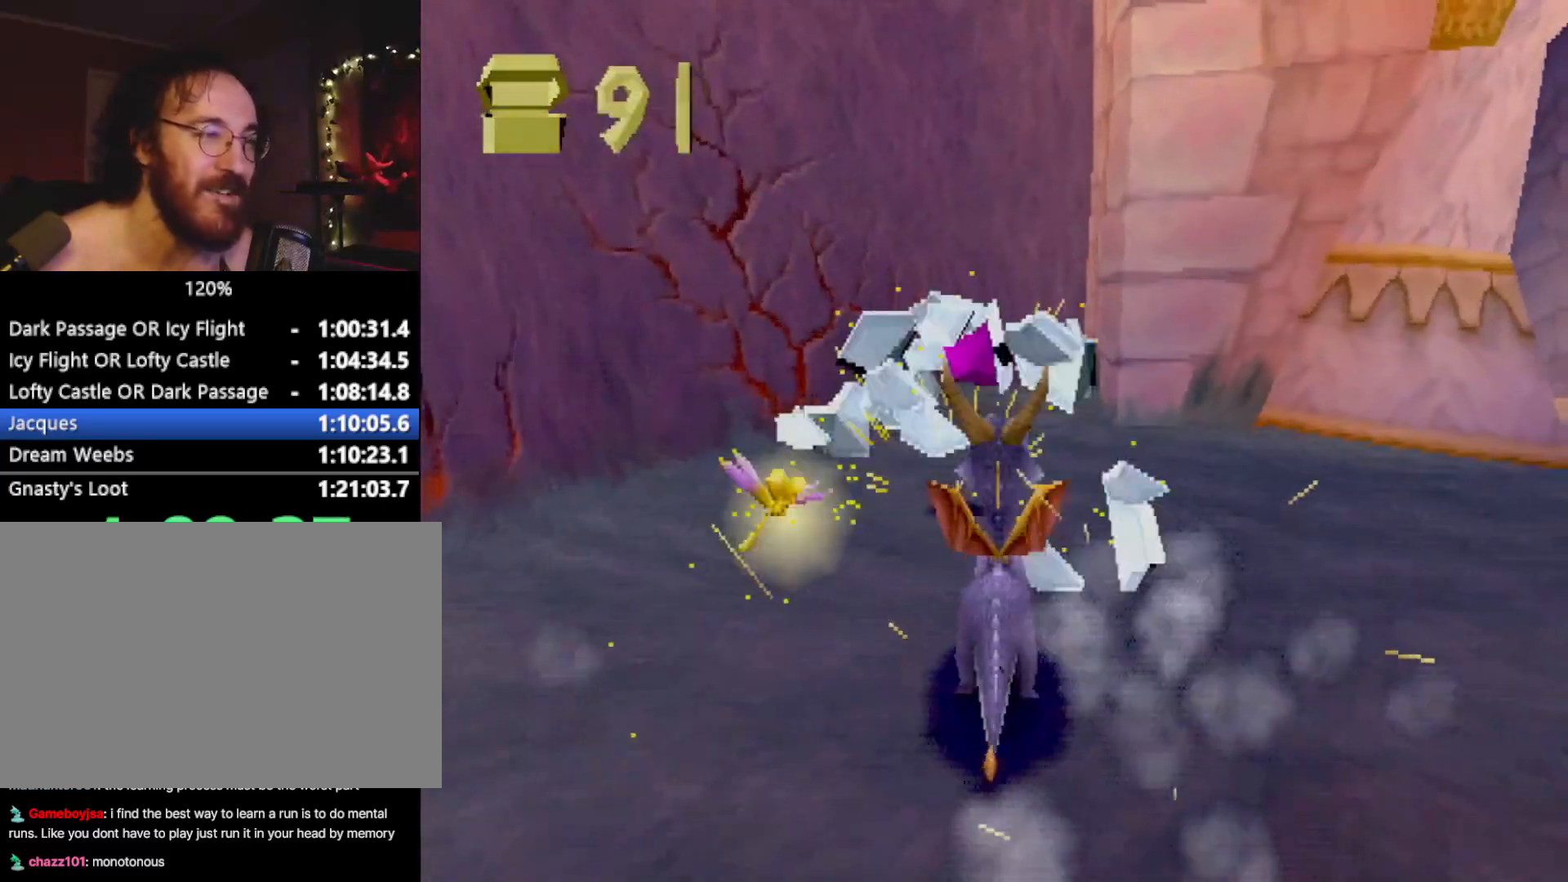
Gameplay with a controller (PlayStation layout); each line is a JSON object with the inputs held at the frame after it. "events" lists button and stick changes between this image and that frame as [ms after this image, input, new state], when the widget could be followed in between. Not read: L3 R3 right_stick.
{"buttons": ["L2"], "left_stick": "center", "events": [[83, "L2", "down"], [83, "SQUARE", "up"], [133, "CIRCLE", "down"], [200, "CIRCLE", "up"], [250, "left_stick", "center"]]}
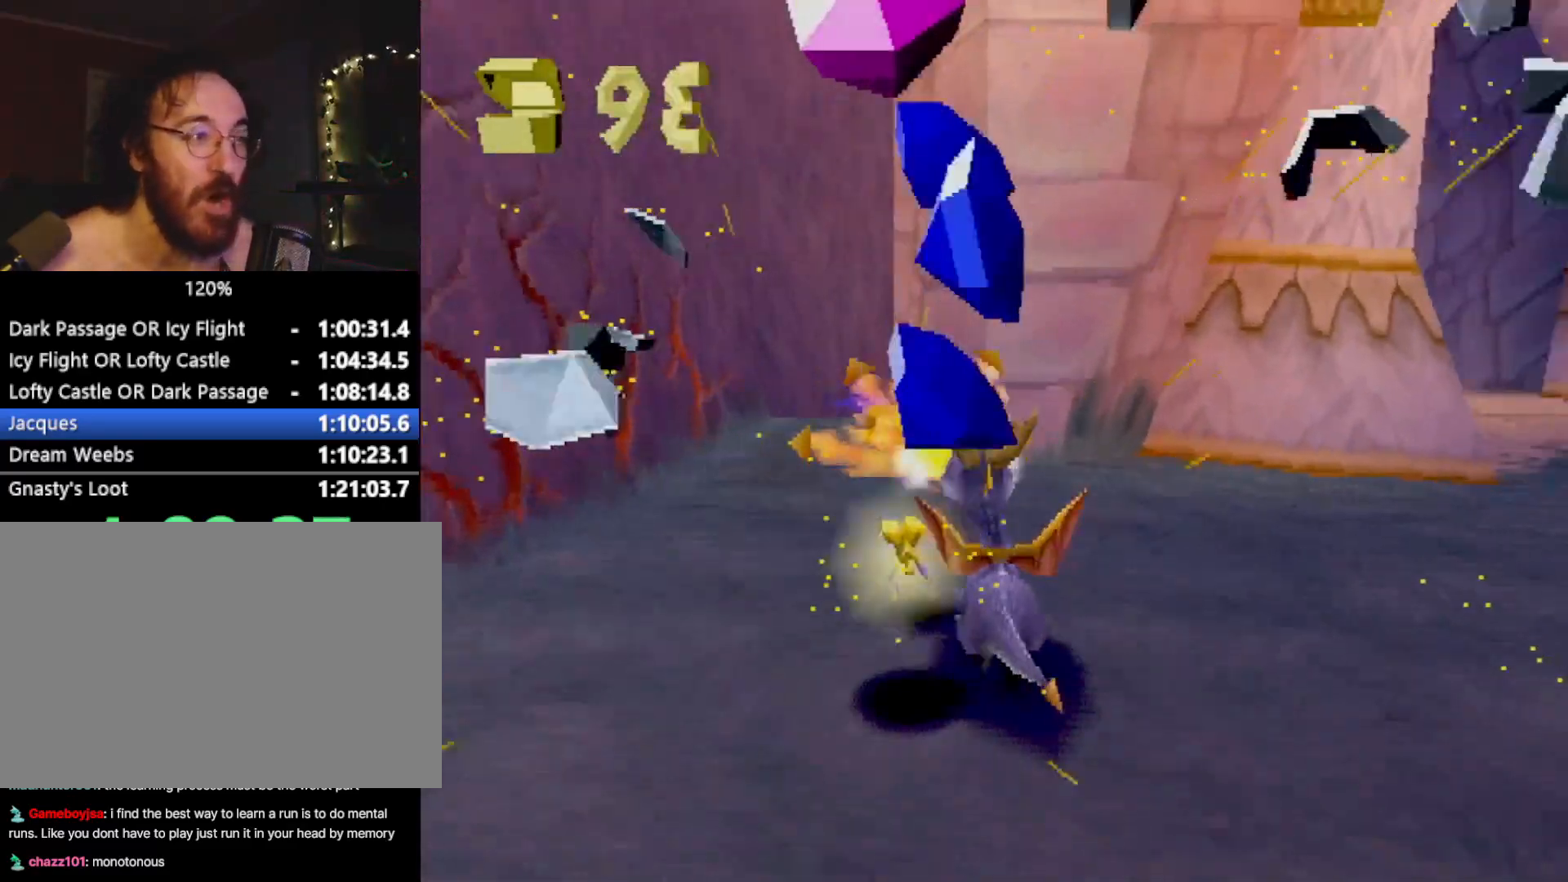
{"buttons": ["L2"], "left_stick": "up-right", "events": [[301, "left_stick", "up"], [484, "left_stick", "up-right"]]}
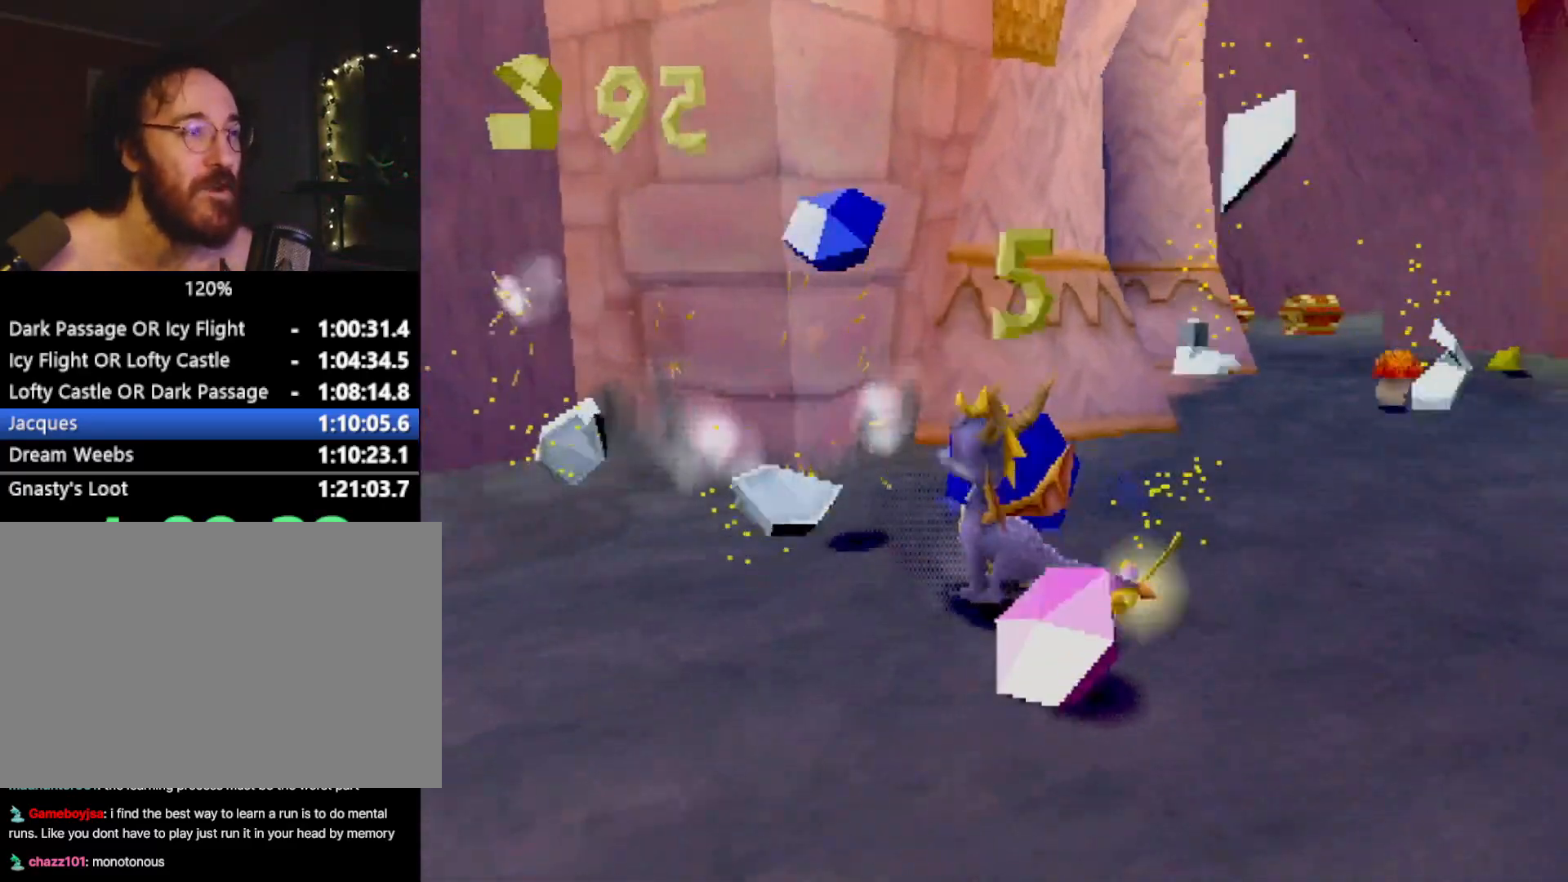
{"buttons": ["SQUARE"], "left_stick": "up-left", "events": [[33, "SQUARE", "down"], [284, "L2", "up"], [367, "left_stick", "up-left"]]}
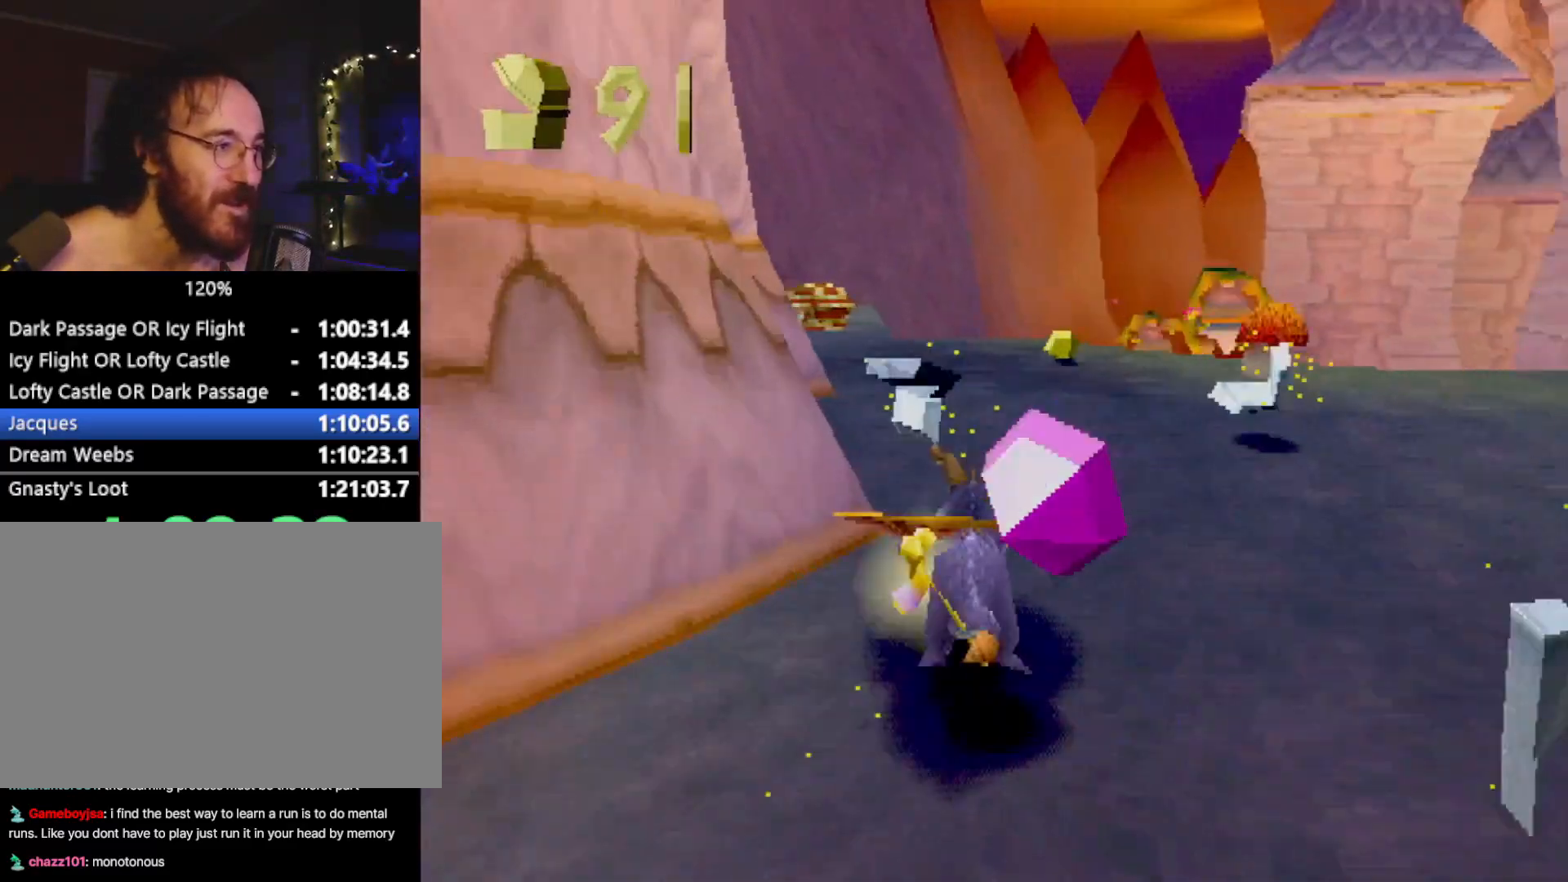
{"buttons": ["SQUARE"], "left_stick": "left", "events": [[67, "SQUARE", "up"], [101, "R2", "down"], [134, "CROSS", "down"], [167, "left_stick", "left"], [201, "CROSS", "up"], [217, "R2", "up"], [251, "SQUARE", "down"]]}
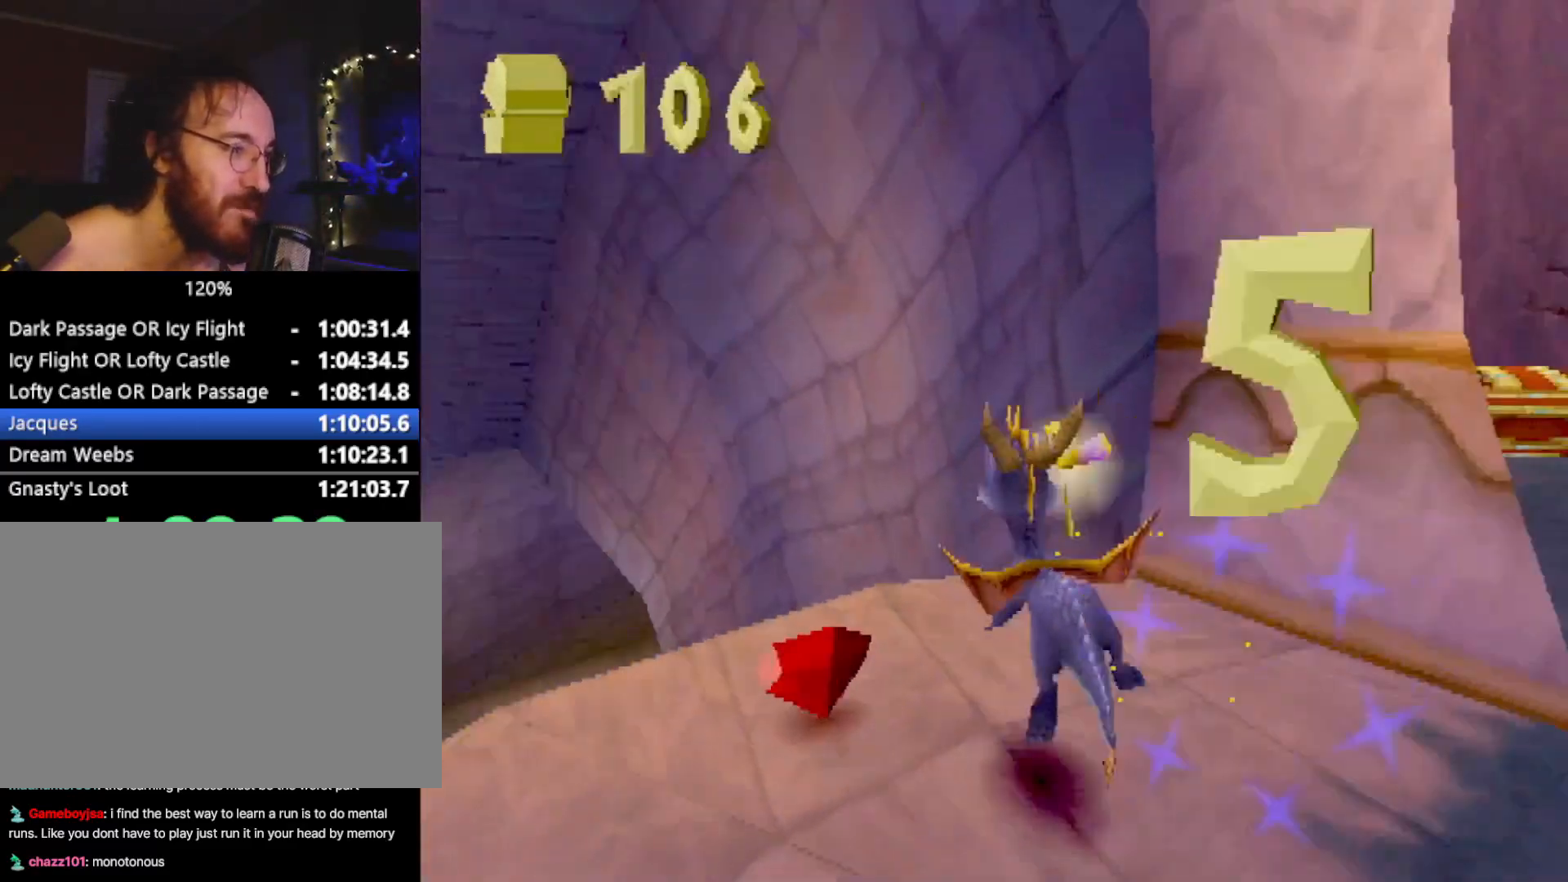
{"buttons": ["SQUARE"], "left_stick": "center", "events": [[83, "left_stick", "center"]]}
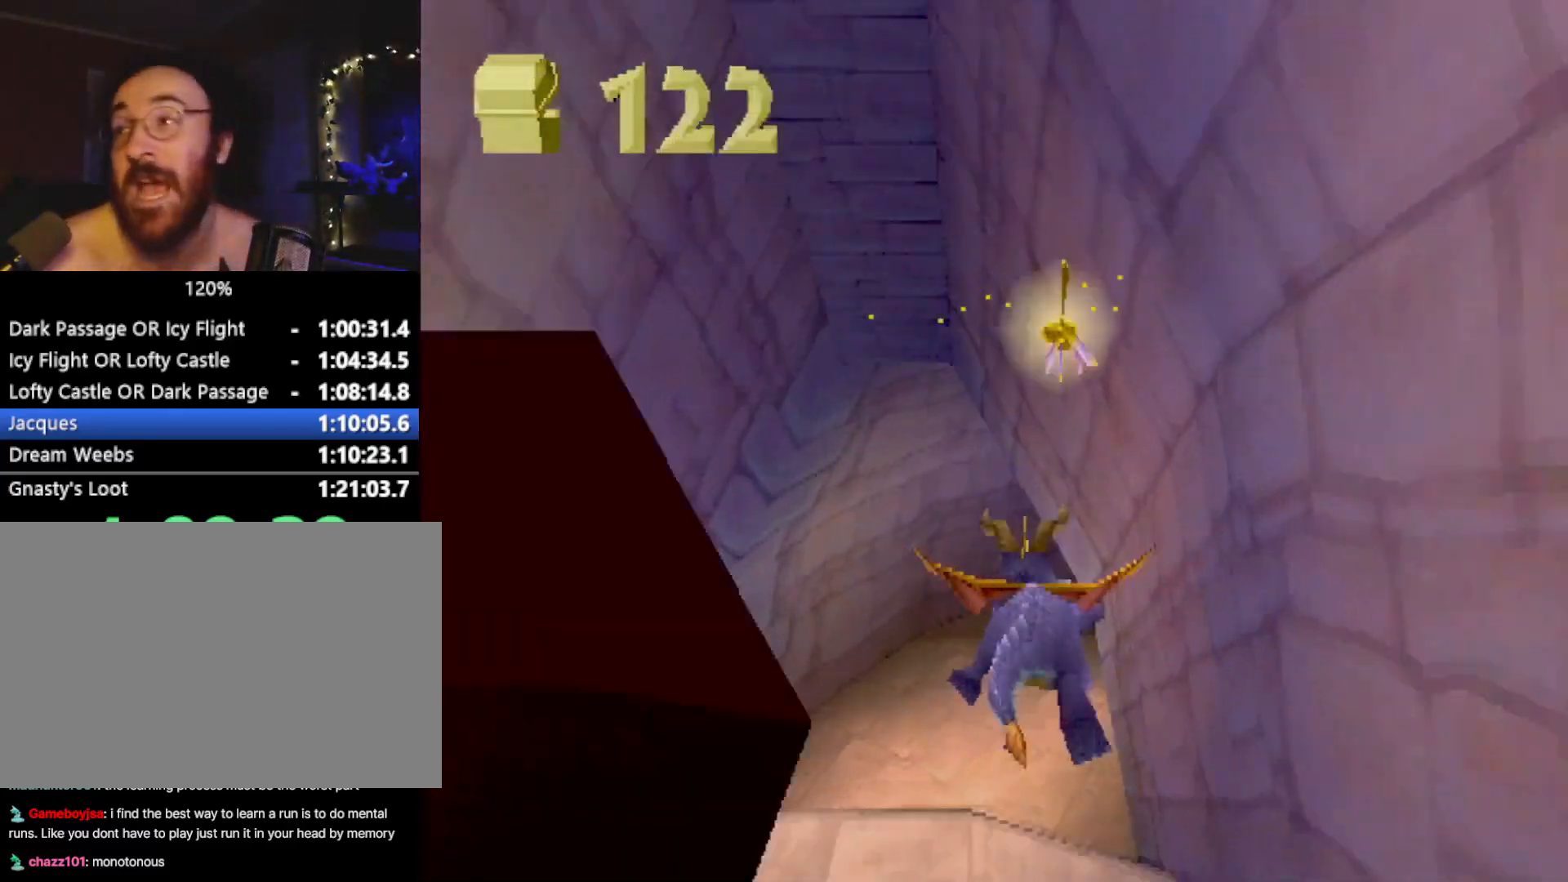
{"buttons": ["SQUARE"], "left_stick": "right", "events": [[134, "left_stick", "right"], [267, "CROSS", "down"], [267, "left_stick", "center"], [434, "CROSS", "up"], [451, "left_stick", "right"]]}
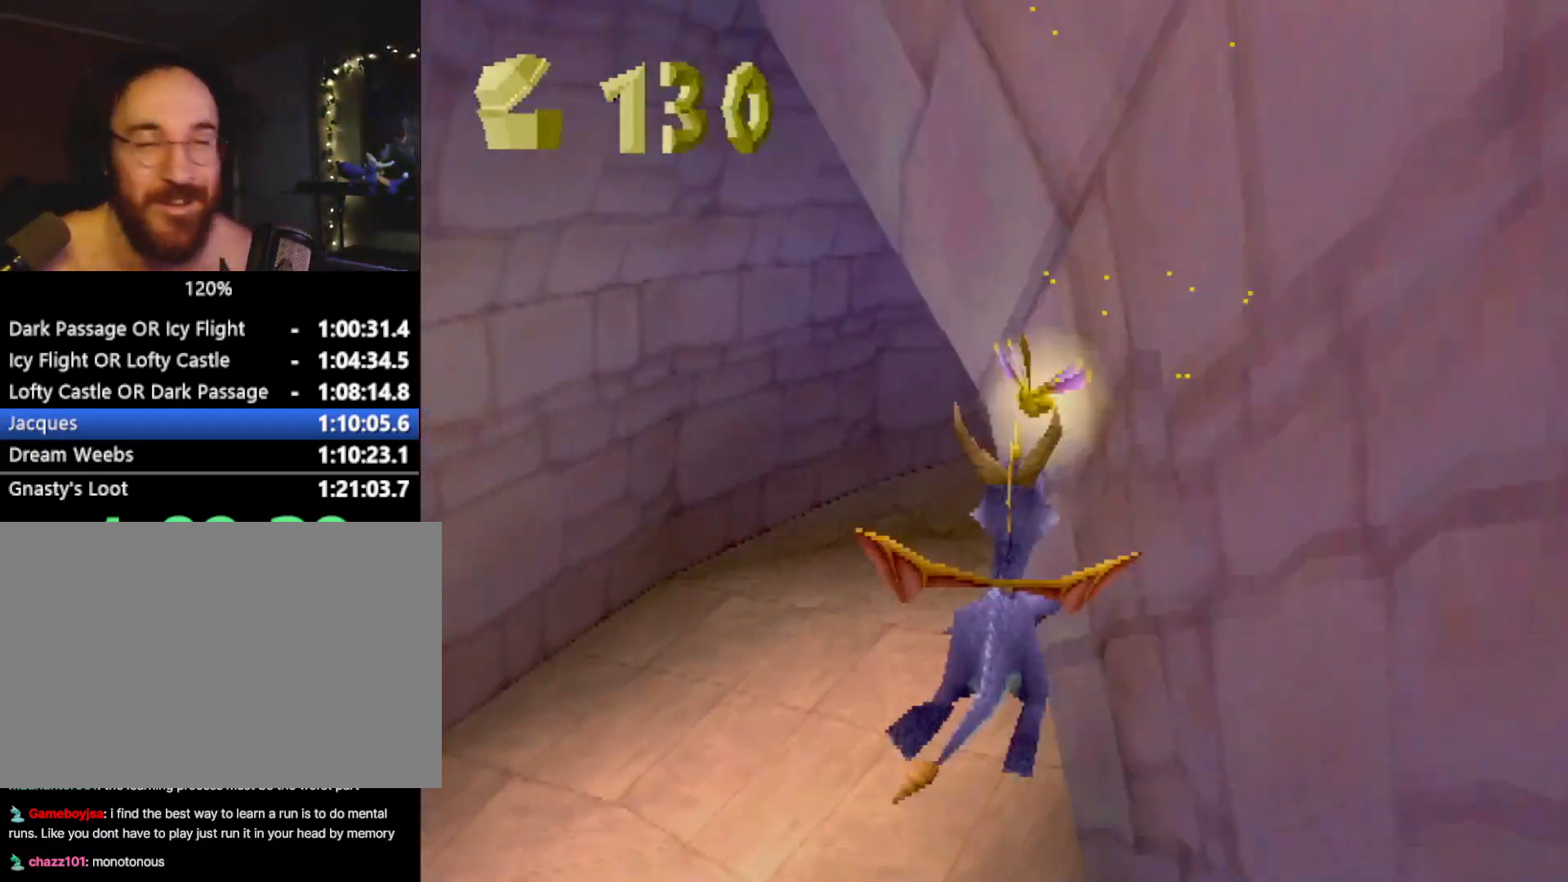
{"buttons": ["CROSS", "SQUARE"], "left_stick": "center", "events": [[133, "left_stick", "center"], [233, "left_stick", "right"], [384, "left_stick", "center"], [484, "CROSS", "down"]]}
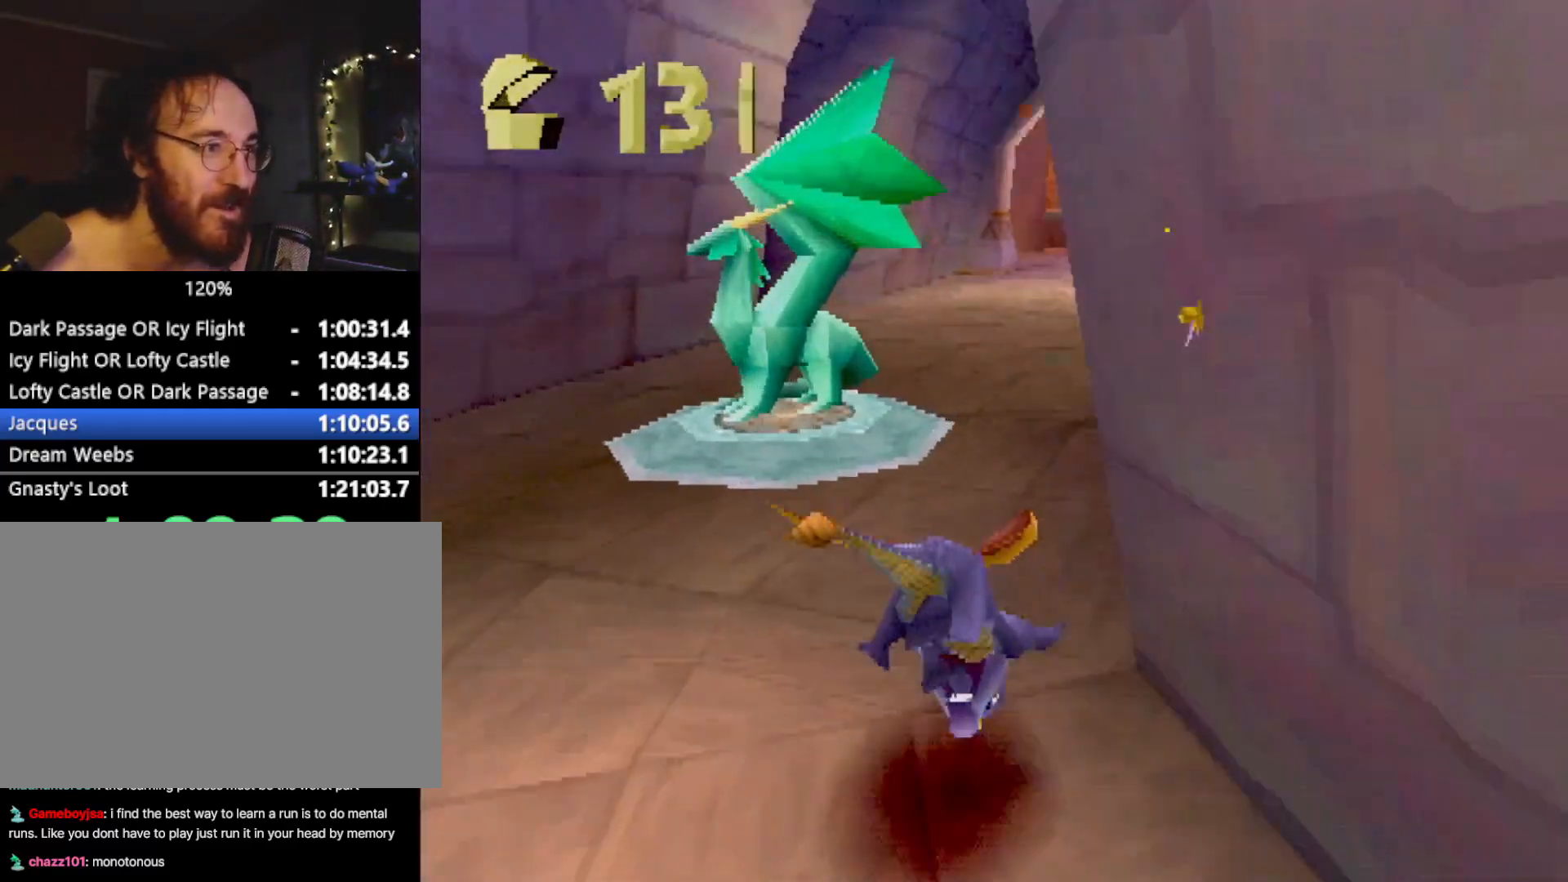
{"buttons": ["SQUARE"], "left_stick": "center", "events": [[134, "CROSS", "up"]]}
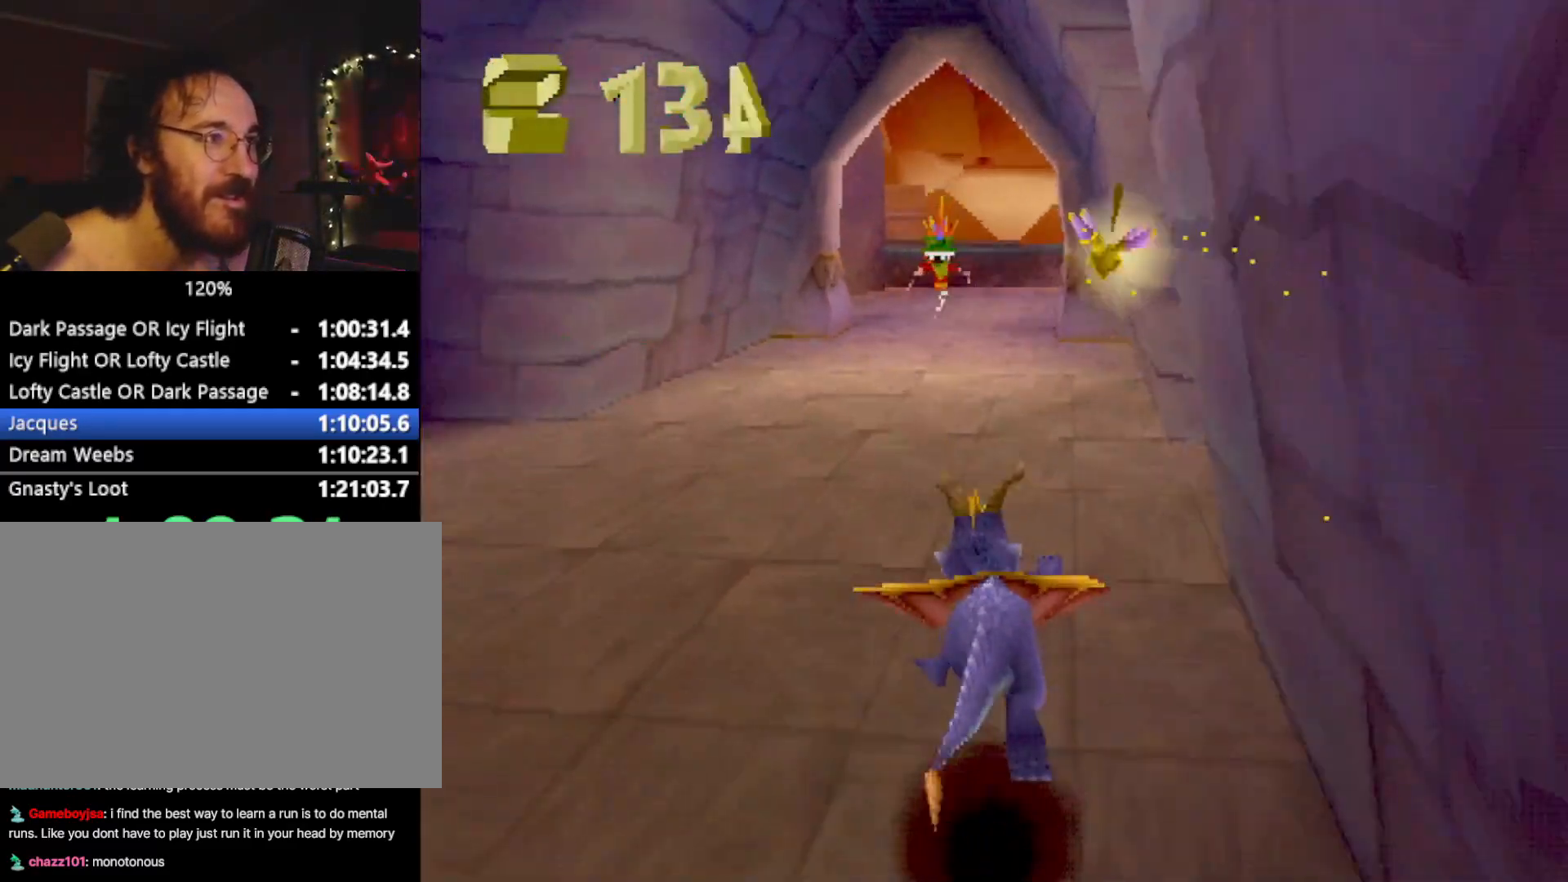
{"buttons": ["SQUARE"], "left_stick": "center", "events": []}
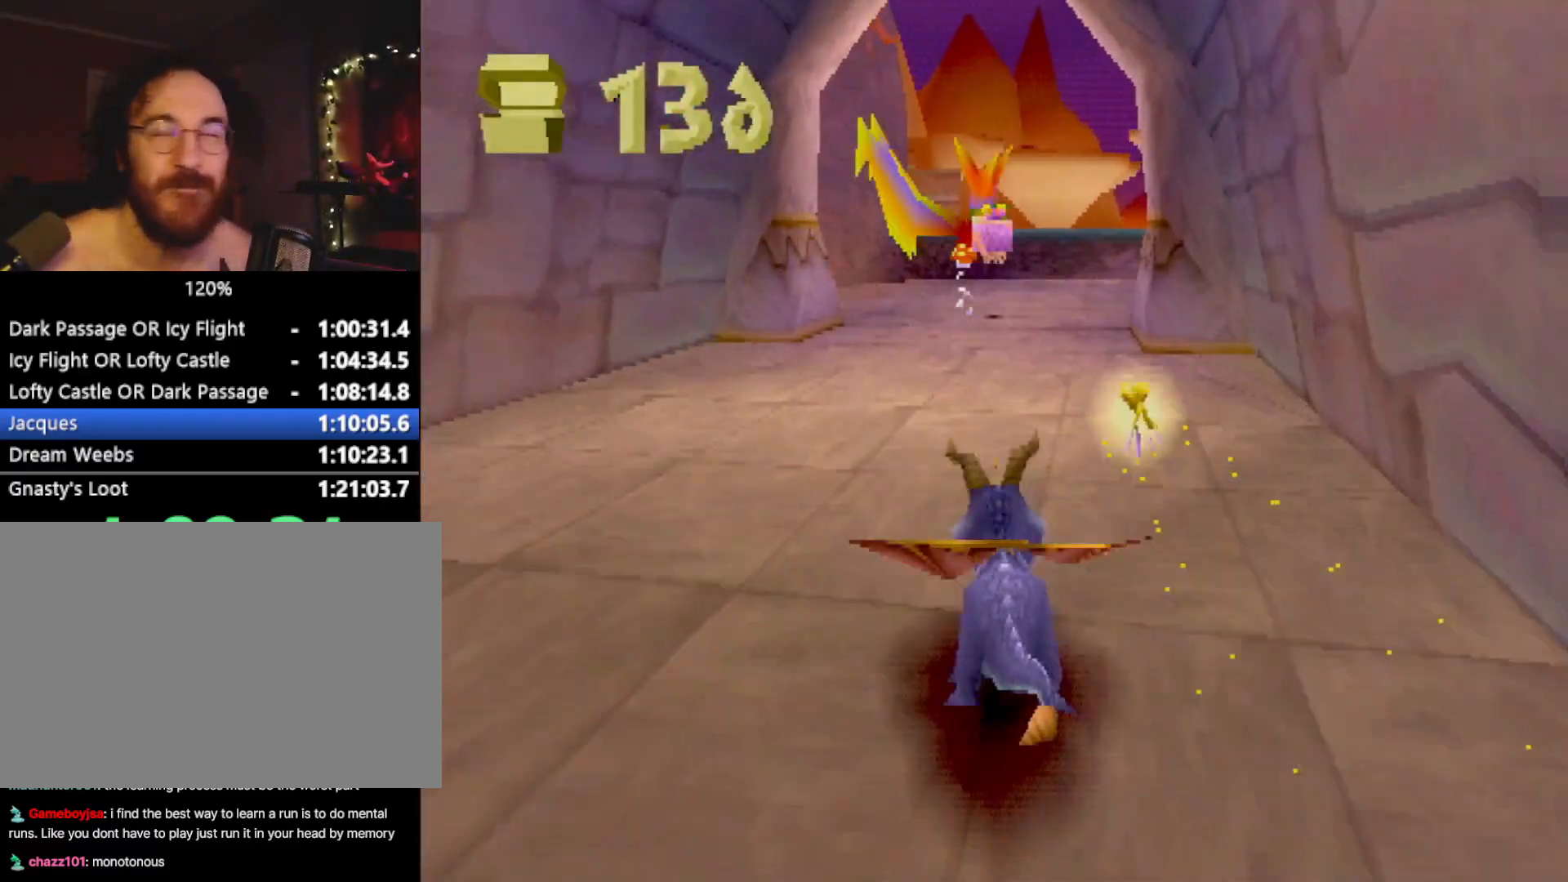
{"buttons": ["SQUARE"], "left_stick": "center", "events": []}
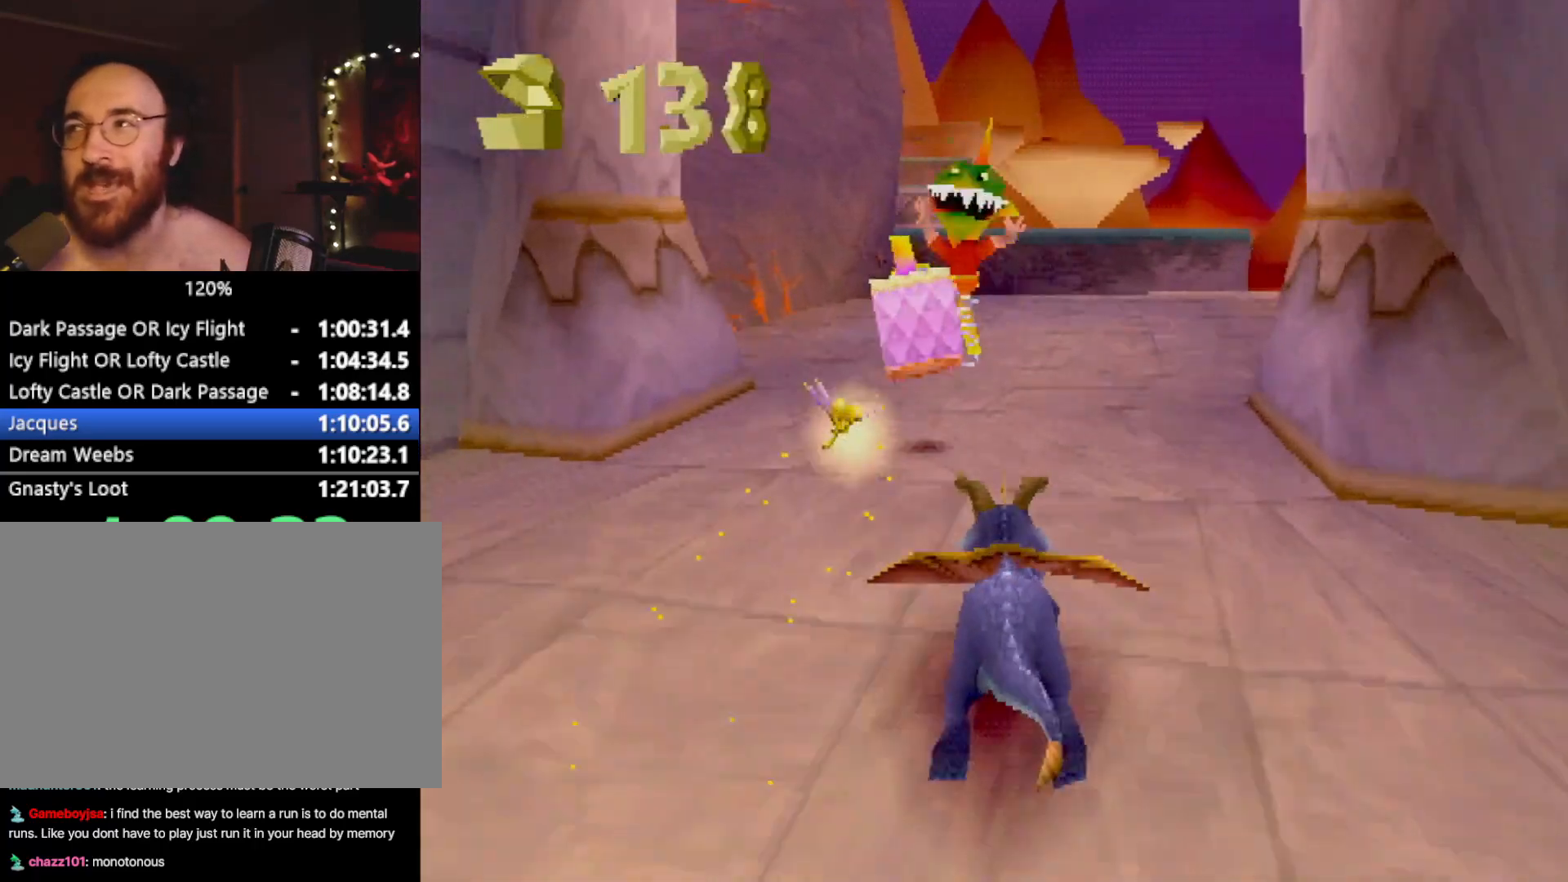
{"buttons": ["SQUARE"], "left_stick": "up-left", "events": [[467, "left_stick", "up-left"]]}
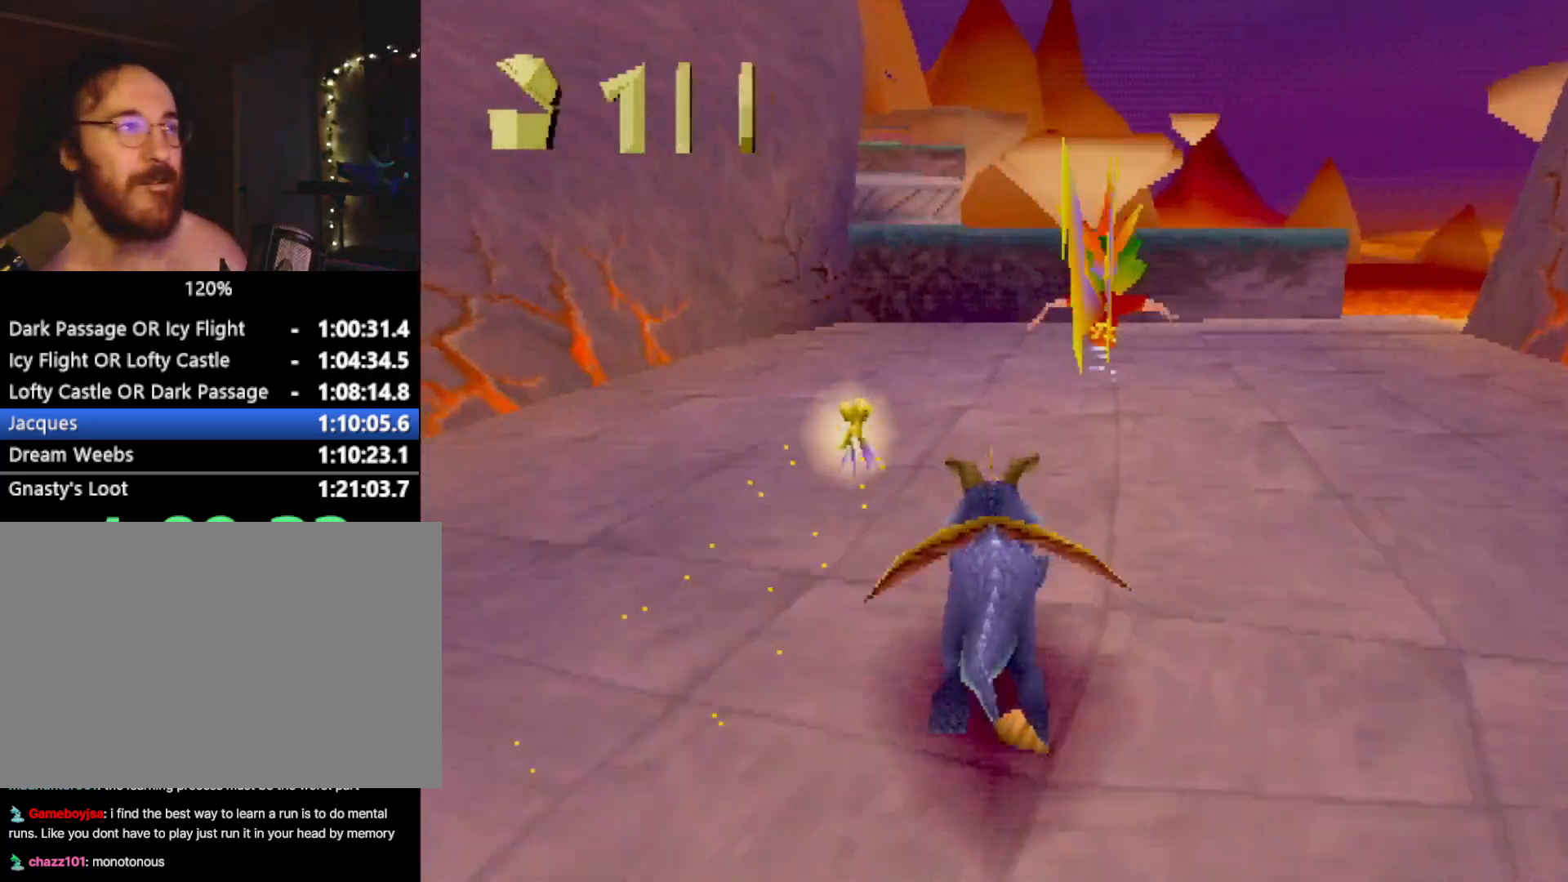
{"buttons": [], "left_stick": "up", "events": [[67, "left_stick", "center"], [351, "left_stick", "up"], [484, "SQUARE", "up"]]}
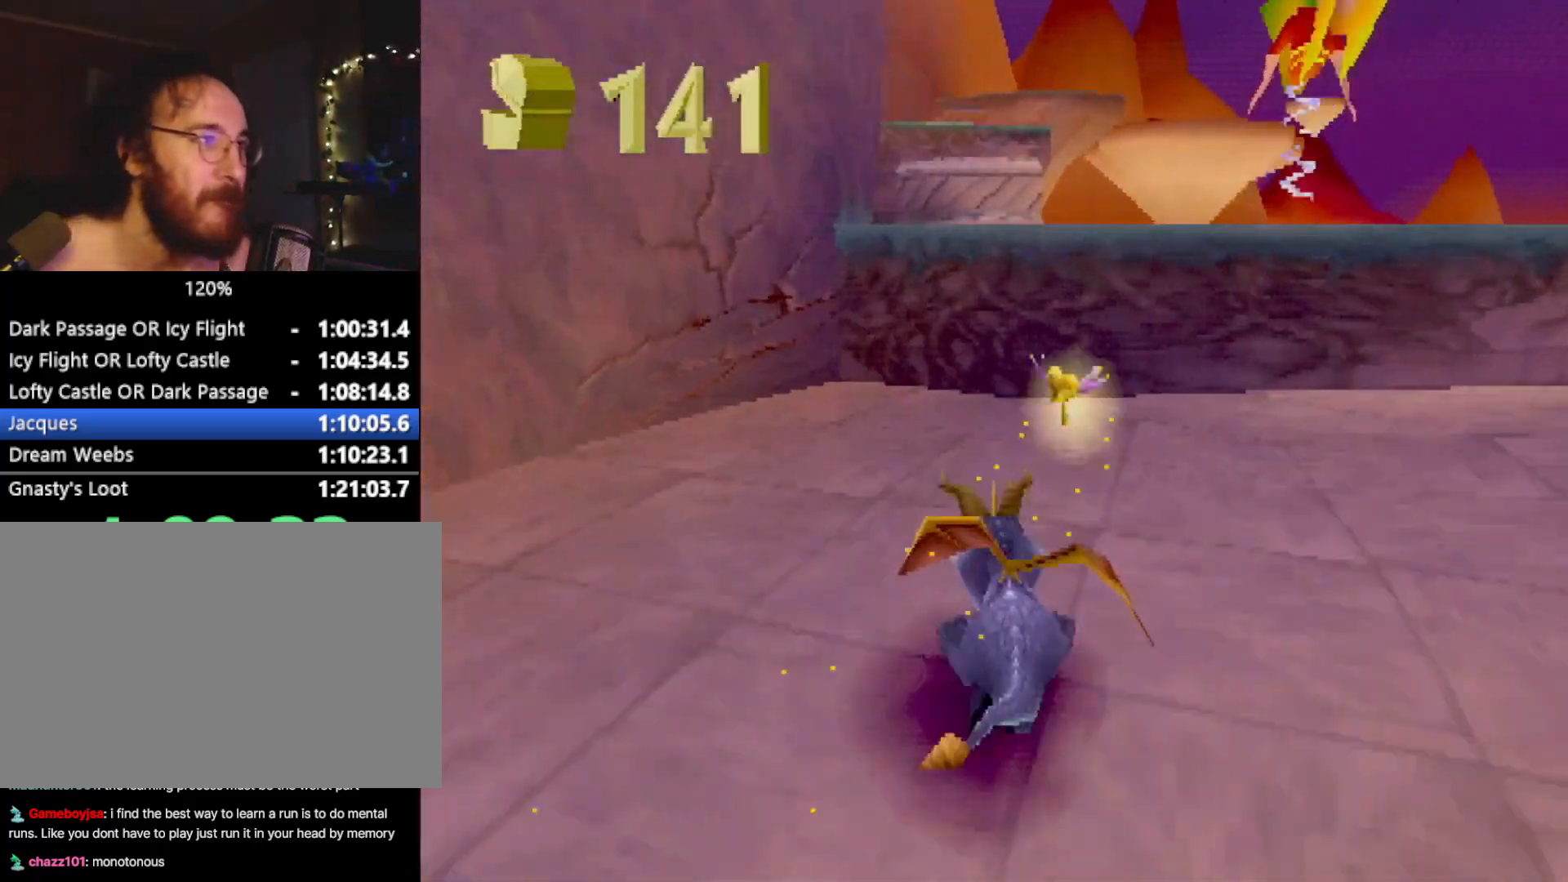
{"buttons": ["SQUARE"], "left_stick": "left", "events": [[33, "CROSS", "down"], [317, "CROSS", "up"], [350, "SQUARE", "down"], [350, "left_stick", "center"], [500, "left_stick", "left"]]}
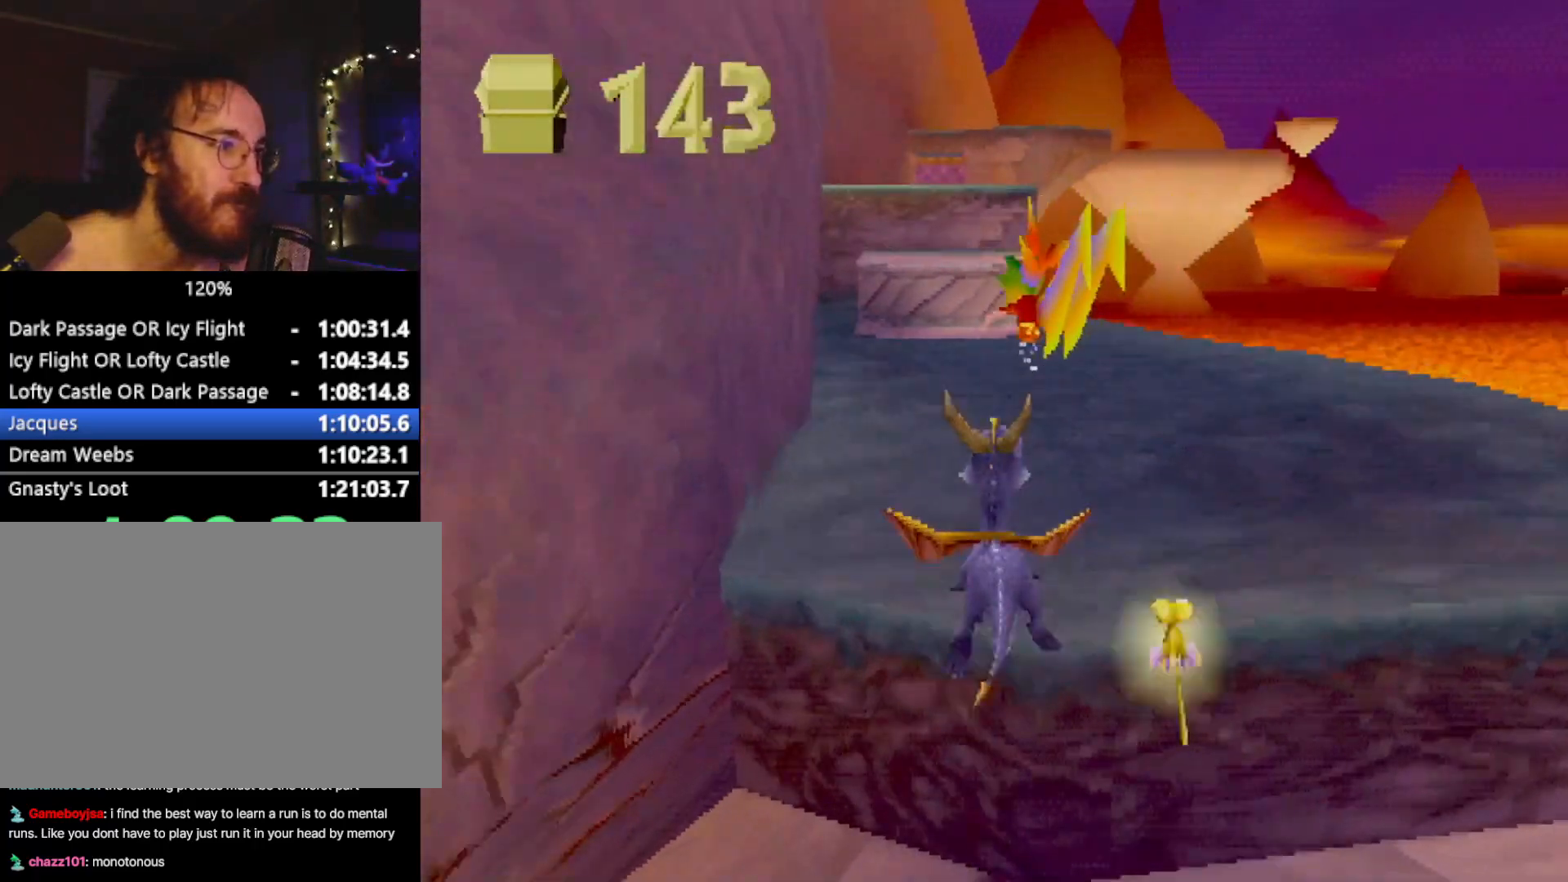
{"buttons": ["SQUARE"], "left_stick": "up", "events": [[134, "left_stick", "up"]]}
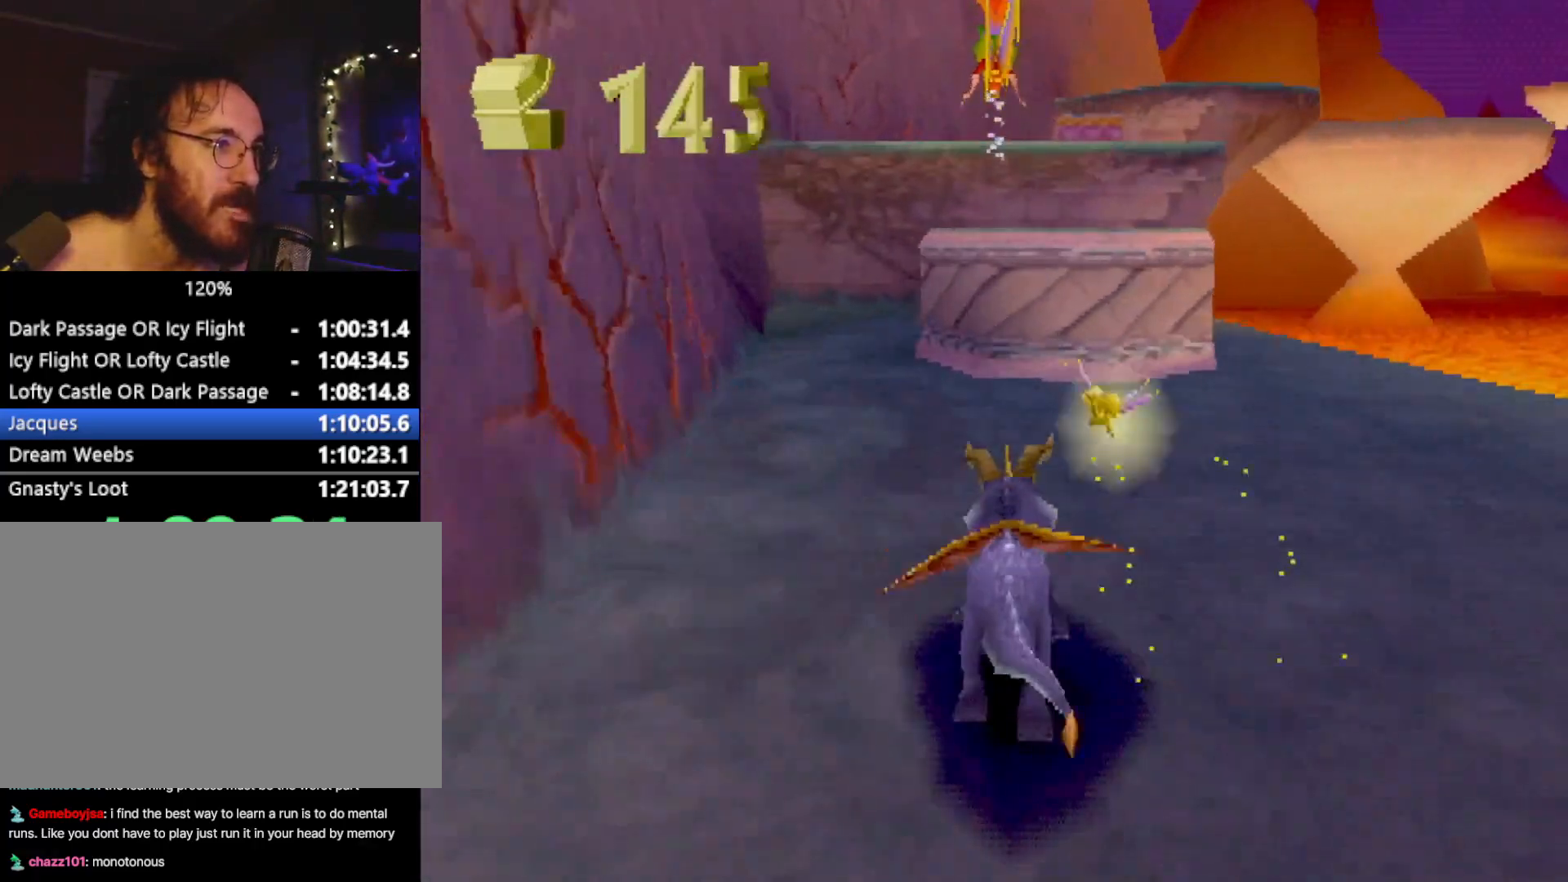
{"buttons": ["SQUARE"], "left_stick": "up", "events": [[33, "SQUARE", "up"], [67, "CROSS", "down"], [100, "L2", "down"], [233, "L2", "up"], [367, "CROSS", "up"], [450, "SQUARE", "down"]]}
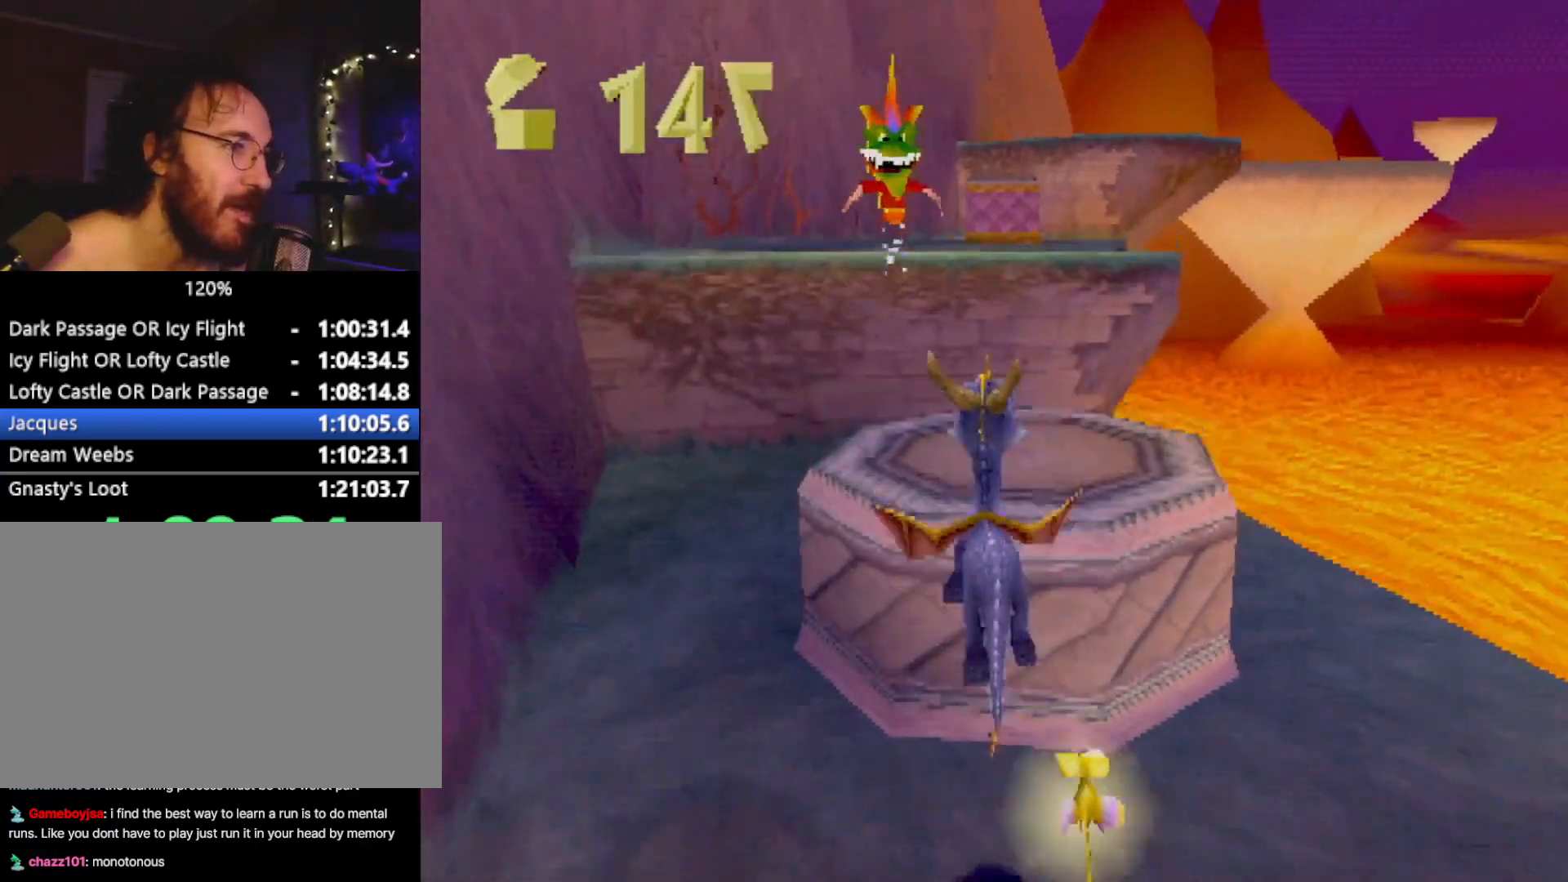
{"buttons": ["CROSS"], "left_stick": "up", "events": [[67, "left_stick", "up-left"], [217, "left_stick", "up"], [251, "SQUARE", "up"], [284, "CROSS", "down"], [284, "L2", "down"], [401, "L2", "up"]]}
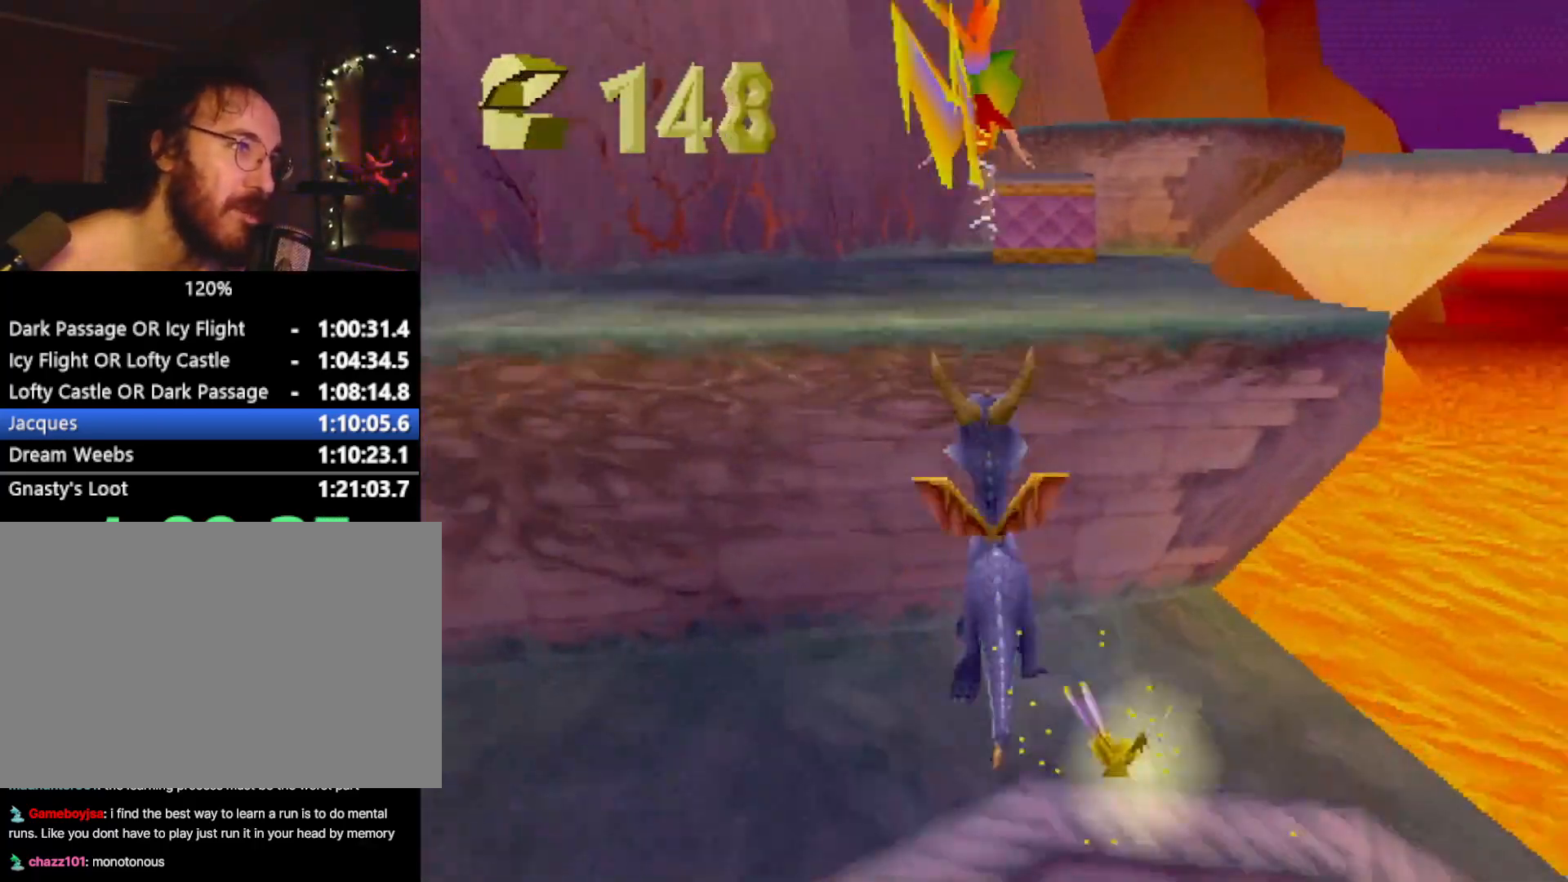
{"buttons": ["SQUARE"], "left_stick": "up-left", "events": [[100, "CROSS", "up"], [150, "SQUARE", "down"], [450, "left_stick", "up-left"]]}
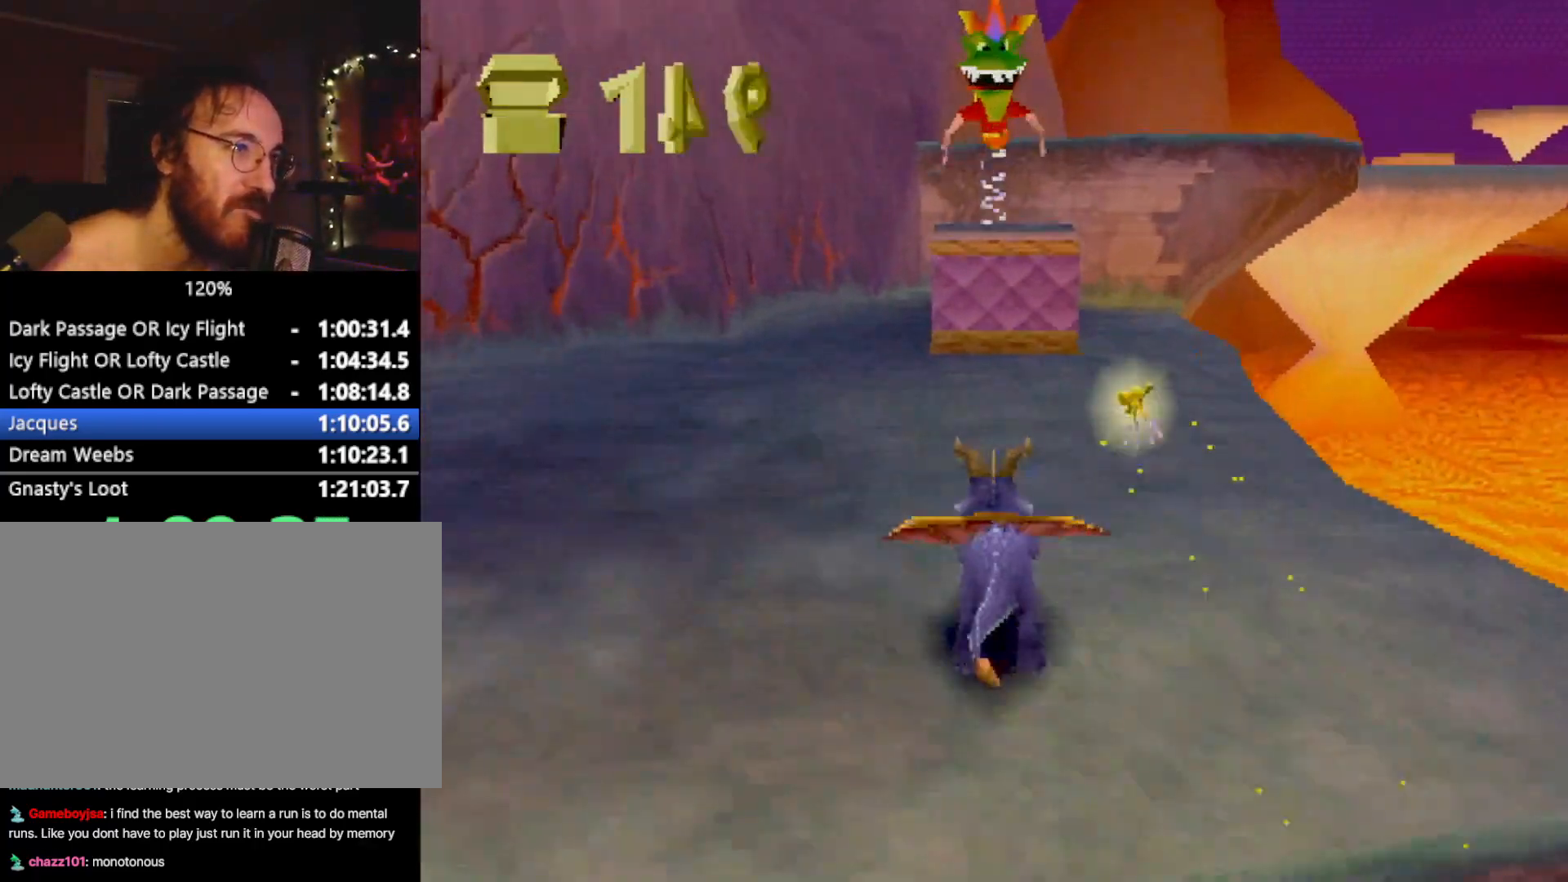
{"buttons": [], "left_stick": "up", "events": [[34, "SQUARE", "up"], [67, "CROSS", "down"], [117, "L2", "down"], [117, "left_stick", "up"], [234, "L2", "up"], [334, "CROSS", "up"], [434, "CIRCLE", "down"], [501, "CIRCLE", "up"]]}
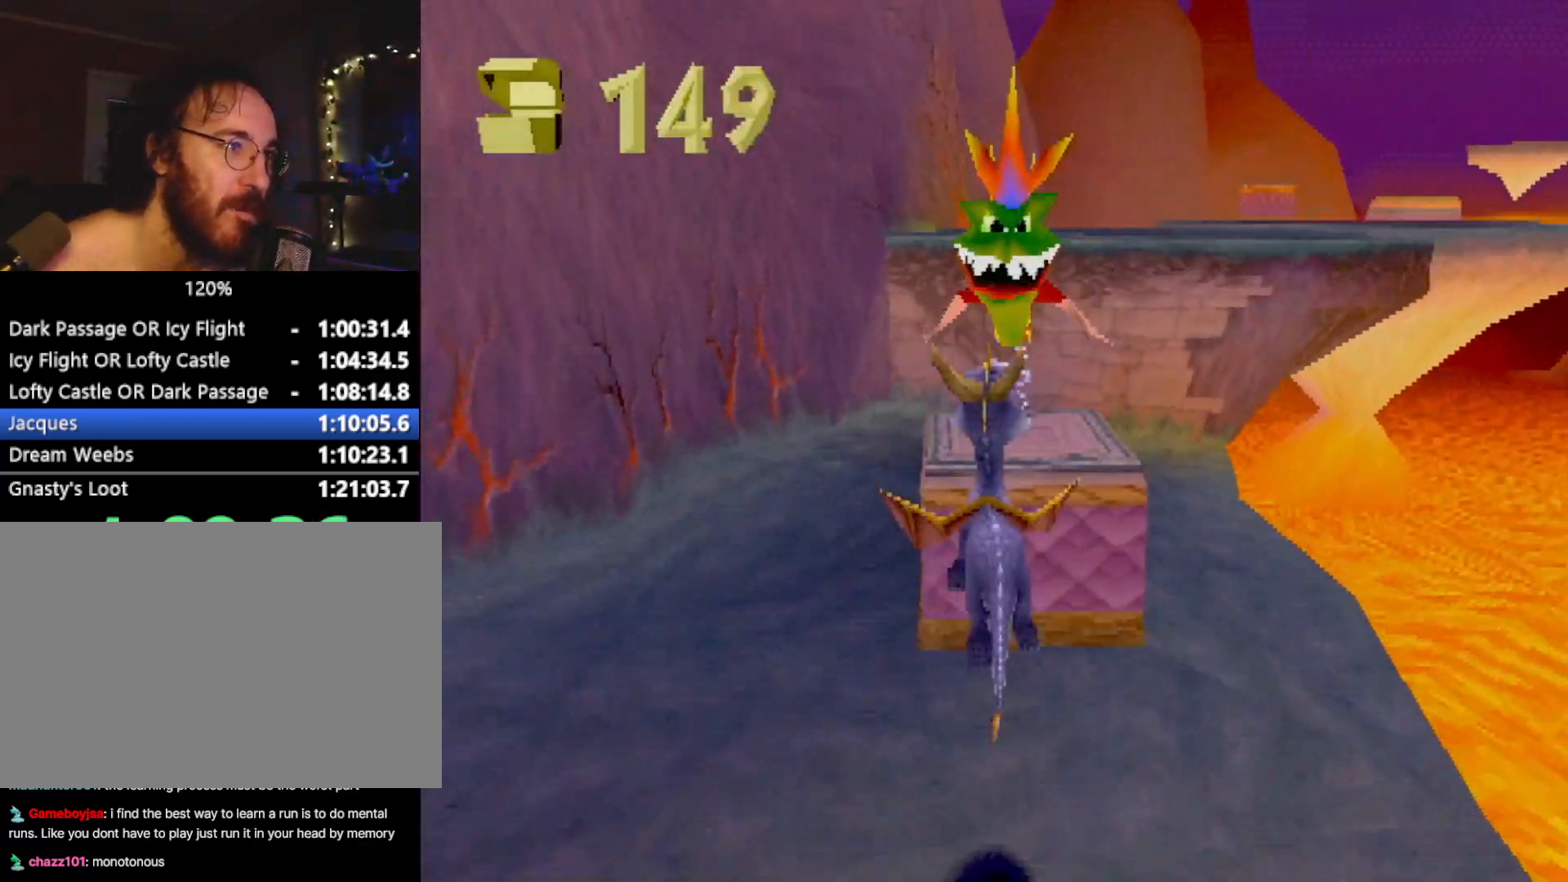
{"buttons": ["CROSS"], "left_stick": "up", "events": [[17, "SQUARE", "down"], [83, "left_stick", "up-right"], [267, "SQUARE", "up"], [267, "left_stick", "up"], [300, "L2", "down"], [334, "CROSS", "down"], [450, "L2", "up"]]}
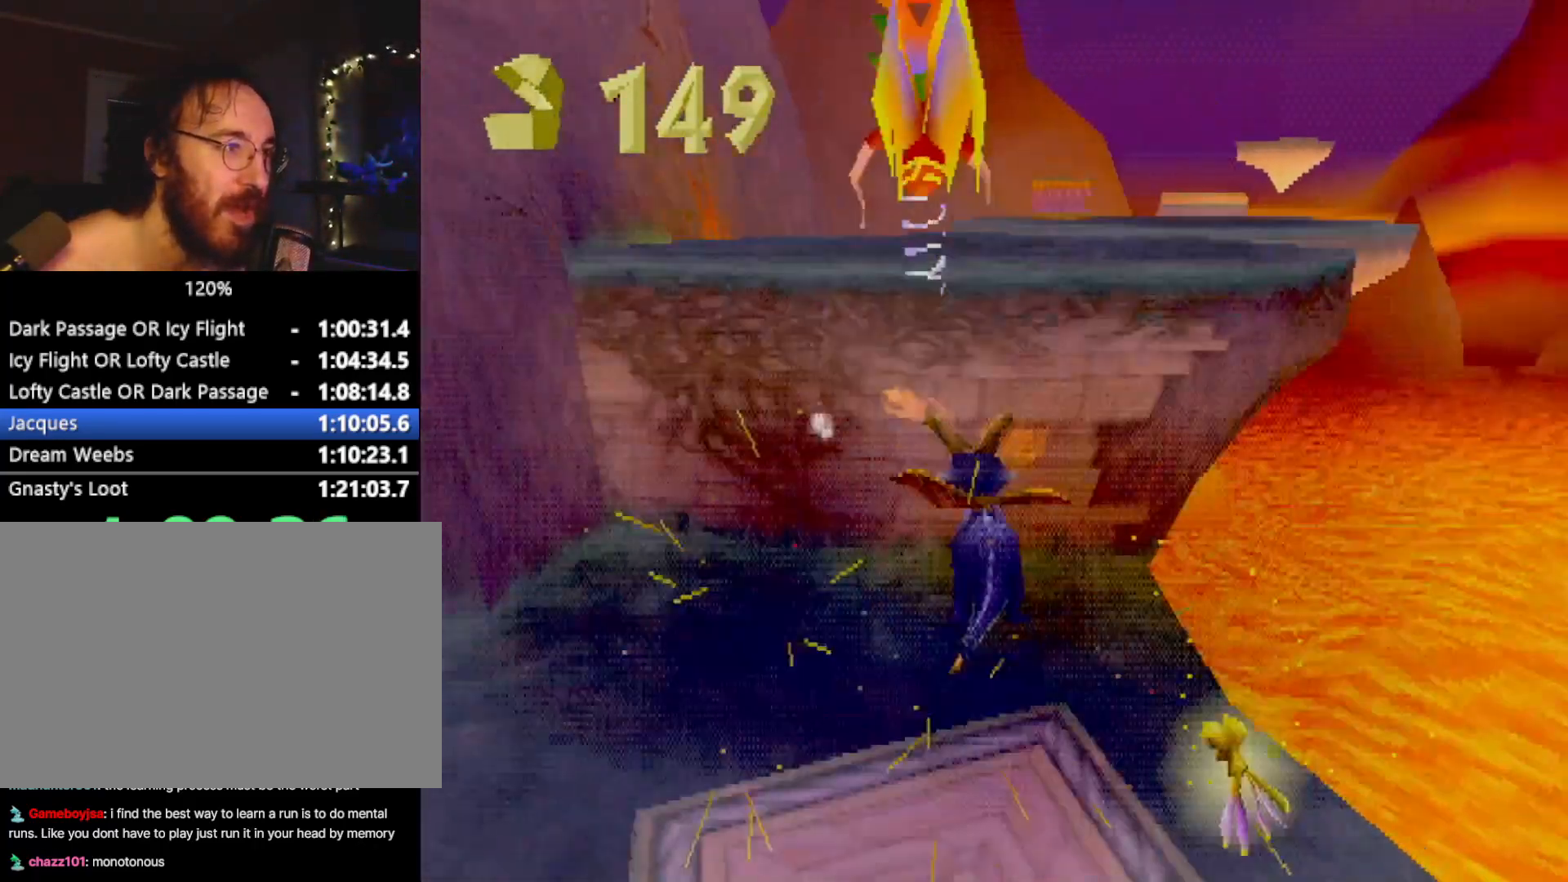
{"buttons": ["SQUARE"], "left_stick": "center", "events": [[201, "CROSS", "up"], [251, "SQUARE", "down"], [251, "left_stick", "center"]]}
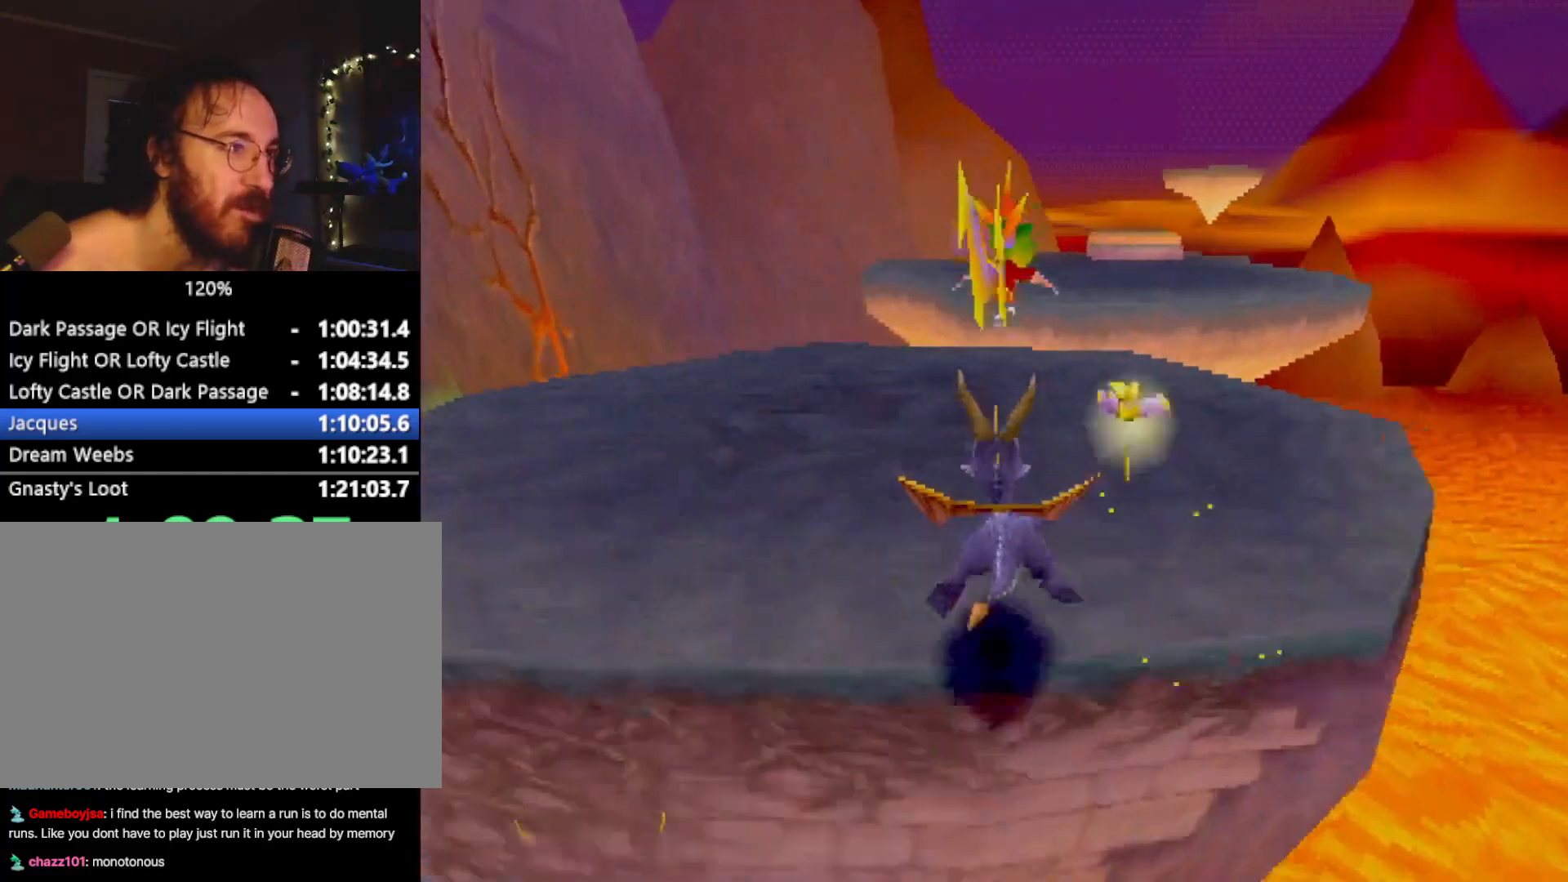
{"buttons": ["SQUARE"], "left_stick": "center", "events": [[234, "left_stick", "up"], [334, "left_stick", "center"]]}
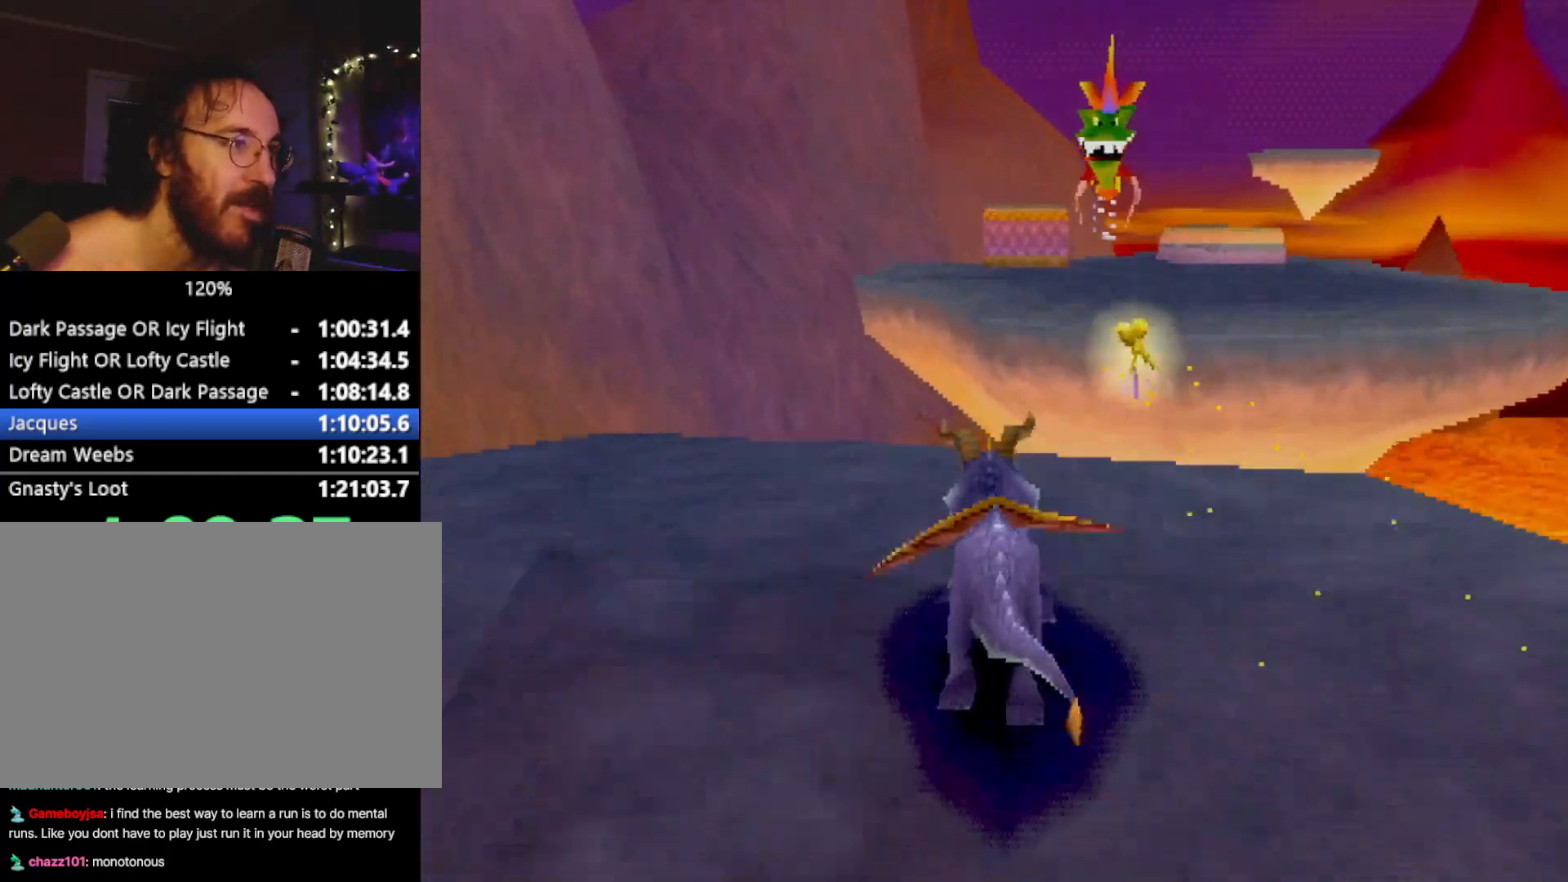
{"buttons": ["CROSS"], "left_stick": "center", "events": [[100, "CROSS", "down"], [300, "CROSS", "up"], [300, "SQUARE", "up"], [400, "CROSS", "down"]]}
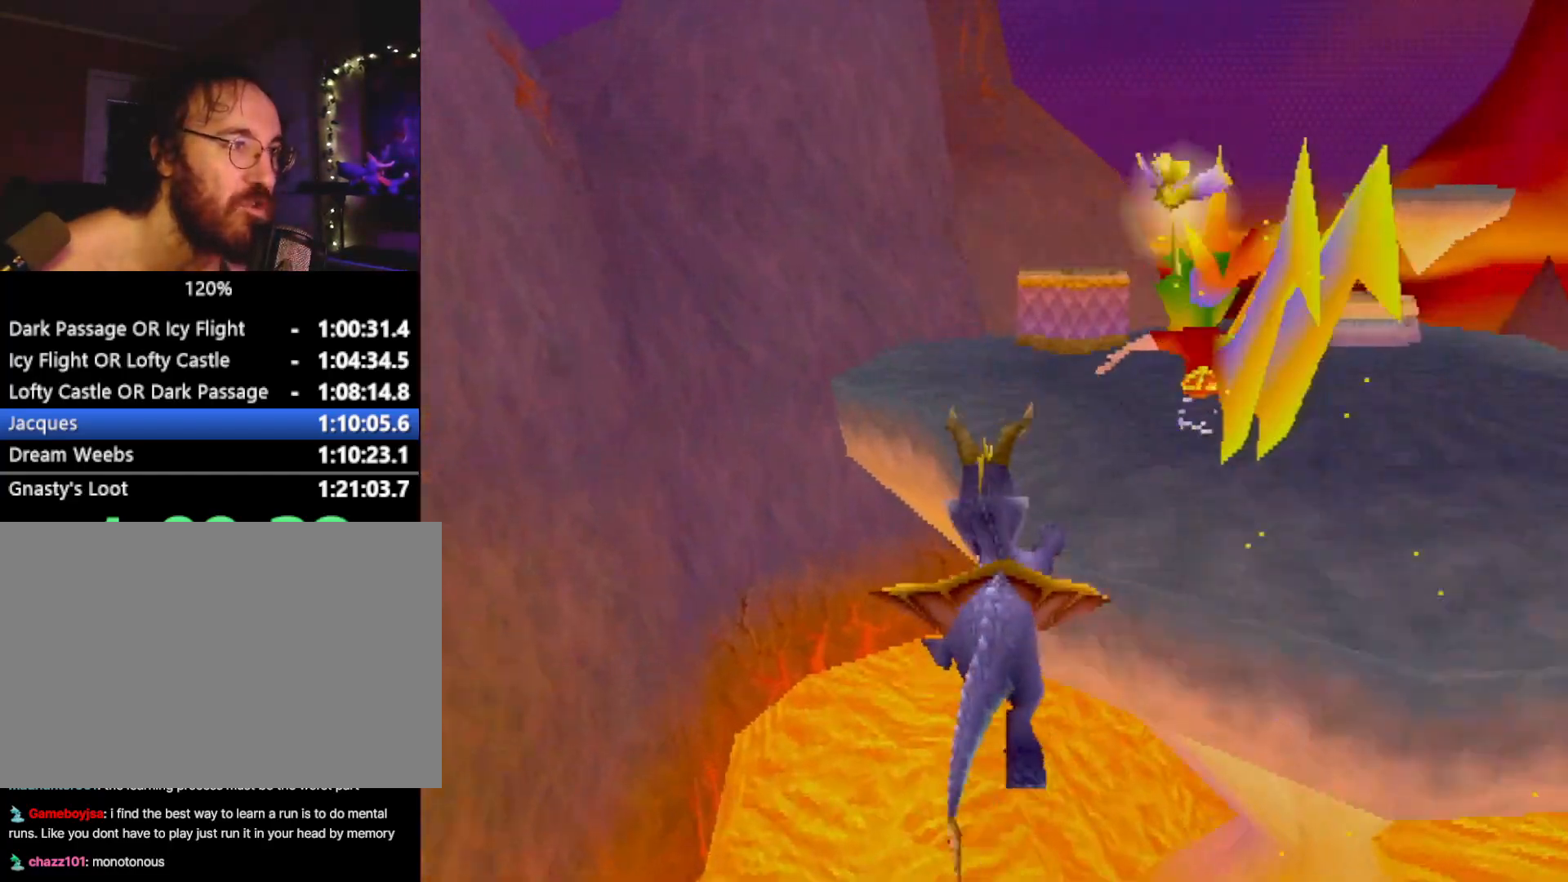
{"buttons": ["SQUARE"], "left_stick": "left", "events": [[17, "CROSS", "up"], [50, "SQUARE", "down"], [434, "left_stick", "left"]]}